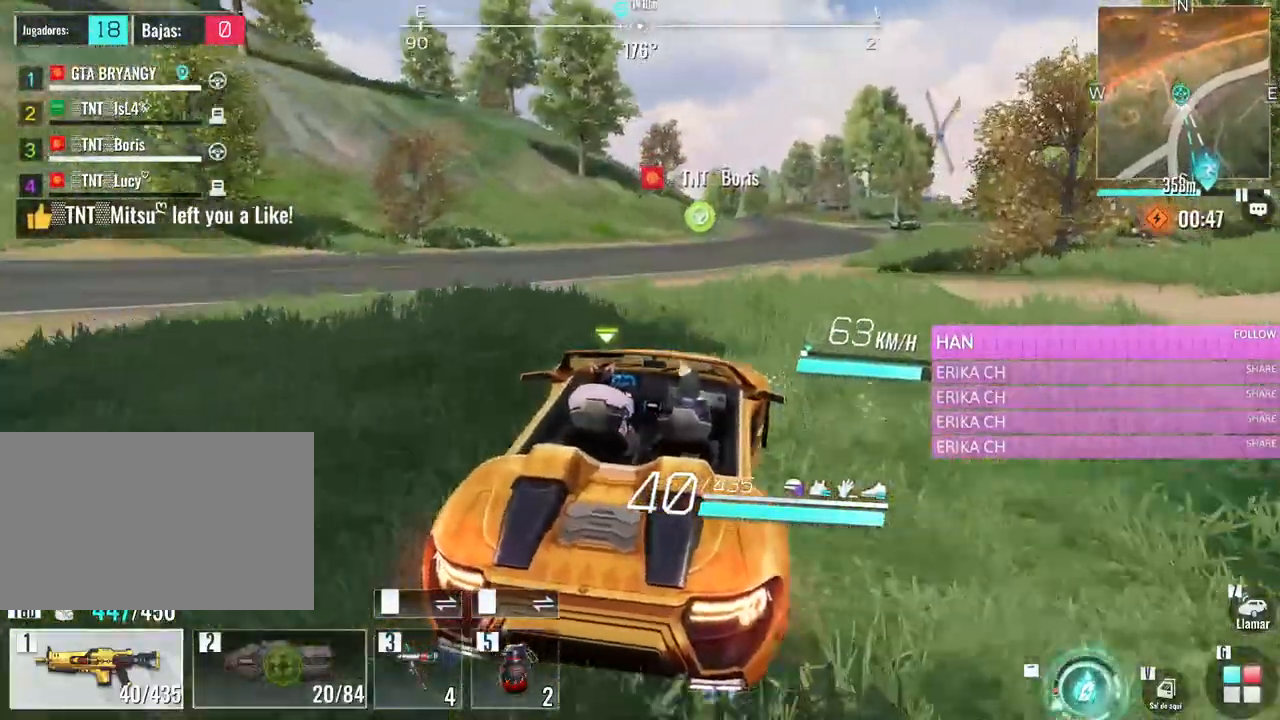
Gameplay with keyboard and mouse; each line is a JSON object with the keys and mouse buttons held at the frame after it. "events" lists presses ("down") and releases ("up") of "1", "2", "3", "4", "5", "a", "alt", "c", "caps_lock", "ctrl", "d", "e", "f", "g", "q", "r", "s", "shift", "space", "t", "tab", "v", "w", "x", "z", "mouse_left", "mouse_wheel" and "mouse_right" between this image and that frame as [ms after this image, input, new state], when the widget could be followed in between. "mouse_left", "mouse_wheel", "mouse_right" = the "left", "wheel", "right" buttons of the "mouse" list. No other keys are recorded. "wheel" means that the mouse wheel is clicked or scrolled. Not read: mouse_move.
{"keys": ["d", "w"], "mouse": [], "events": [[366, "d", "down"]]}
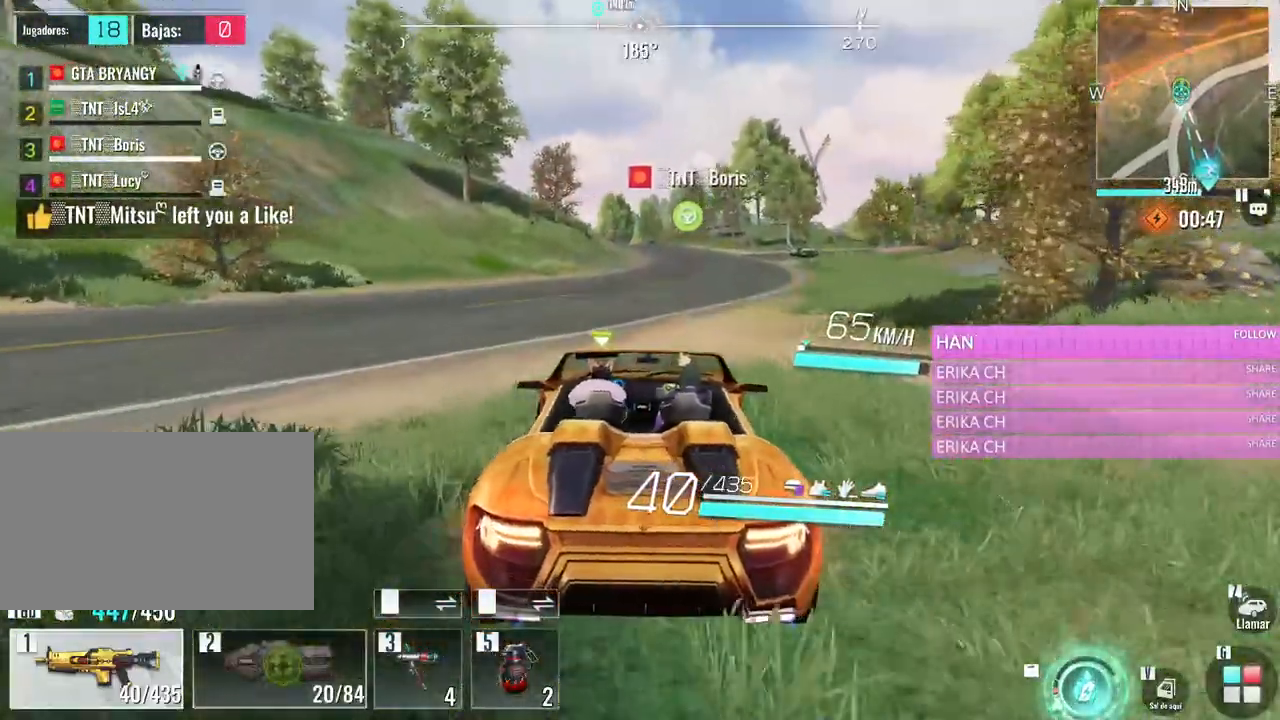
{"keys": ["w"], "mouse": [], "events": [[50, "d", "up"]]}
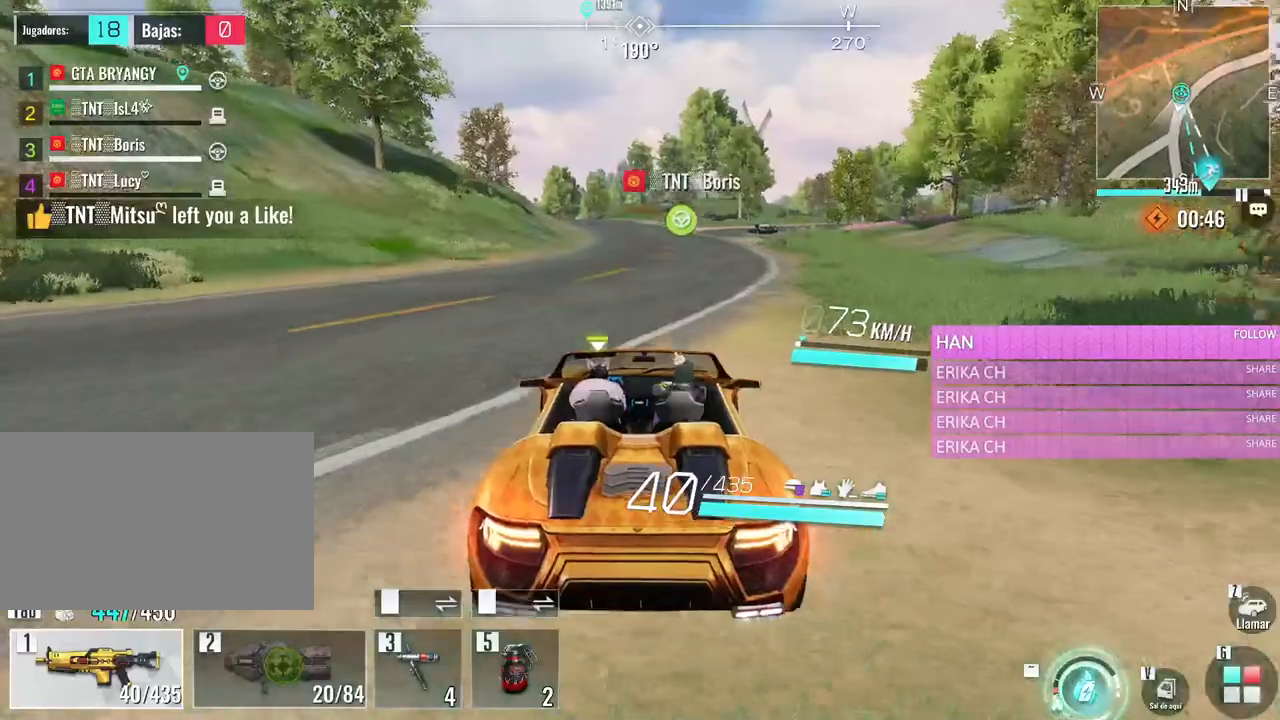
{"keys": ["d", "w"], "mouse": [], "events": [[450, "d", "down"]]}
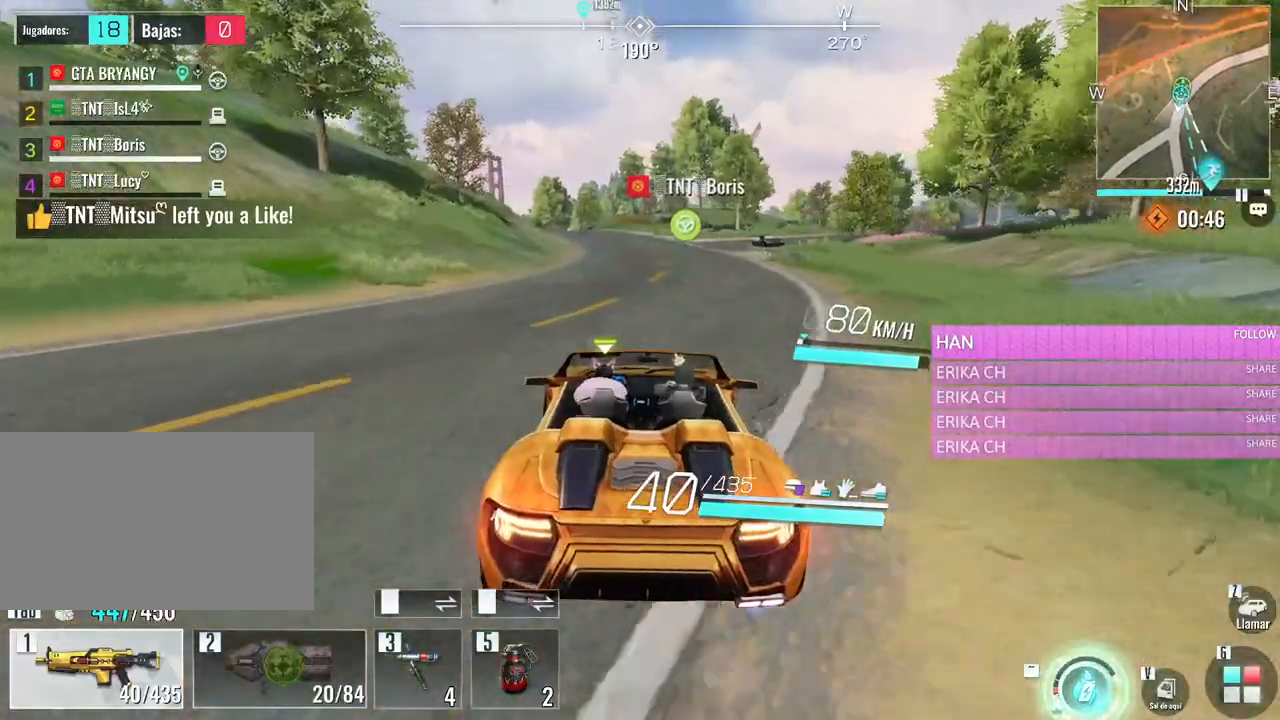
{"keys": [], "mouse": [], "events": [[183, "d", "up"], [266, "w", "up"]]}
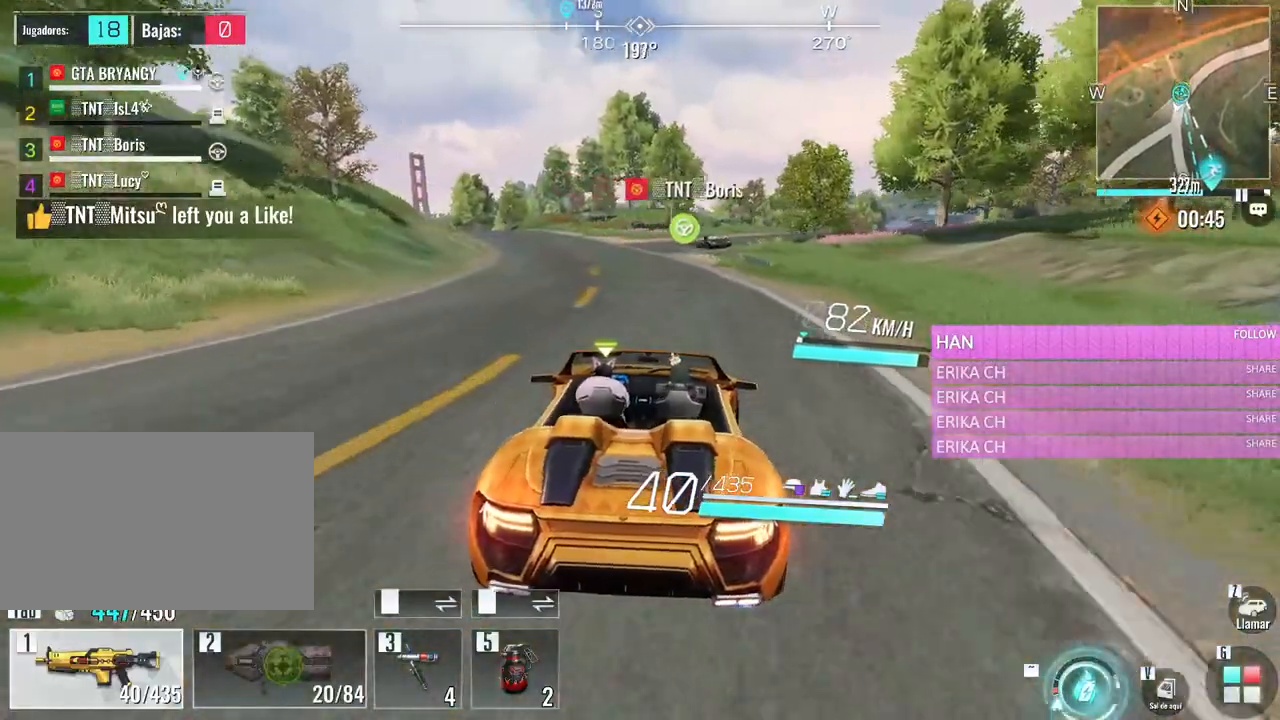
{"keys": ["w"], "mouse": [], "events": [[383, "w", "down"]]}
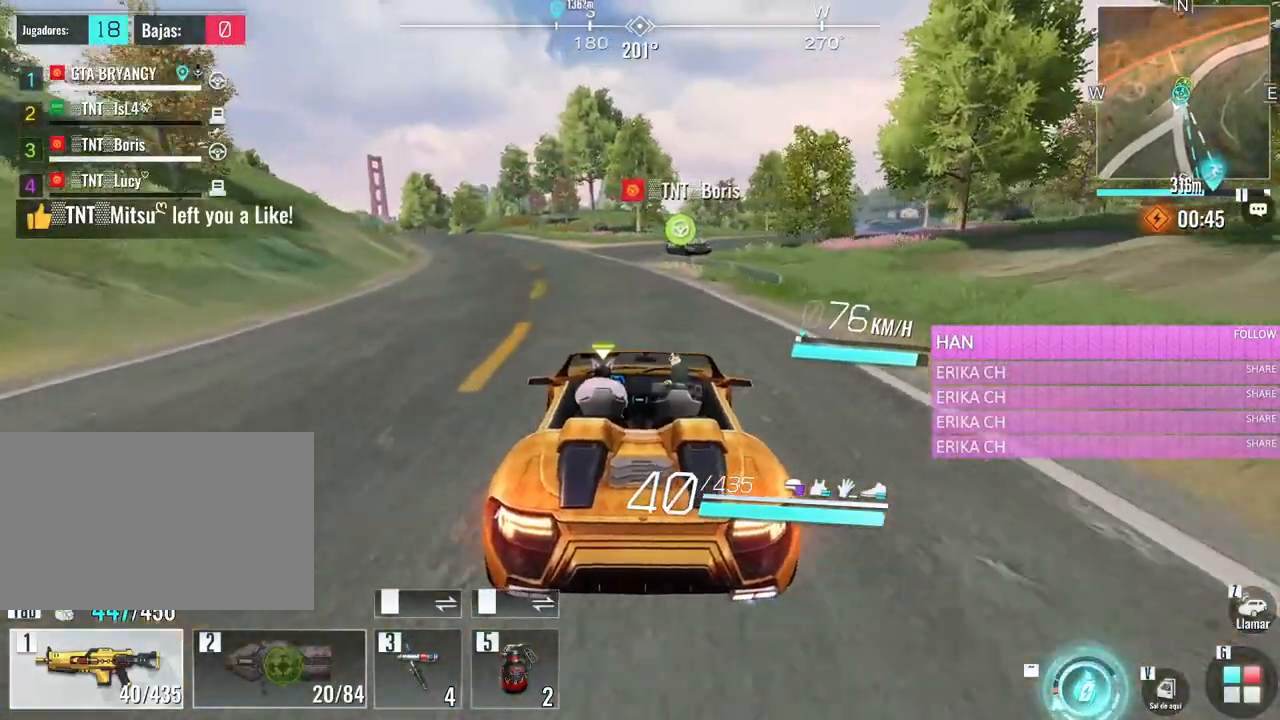
{"keys": [], "mouse": [], "events": [[116, "d", "down"], [250, "d", "up"], [250, "w", "up"]]}
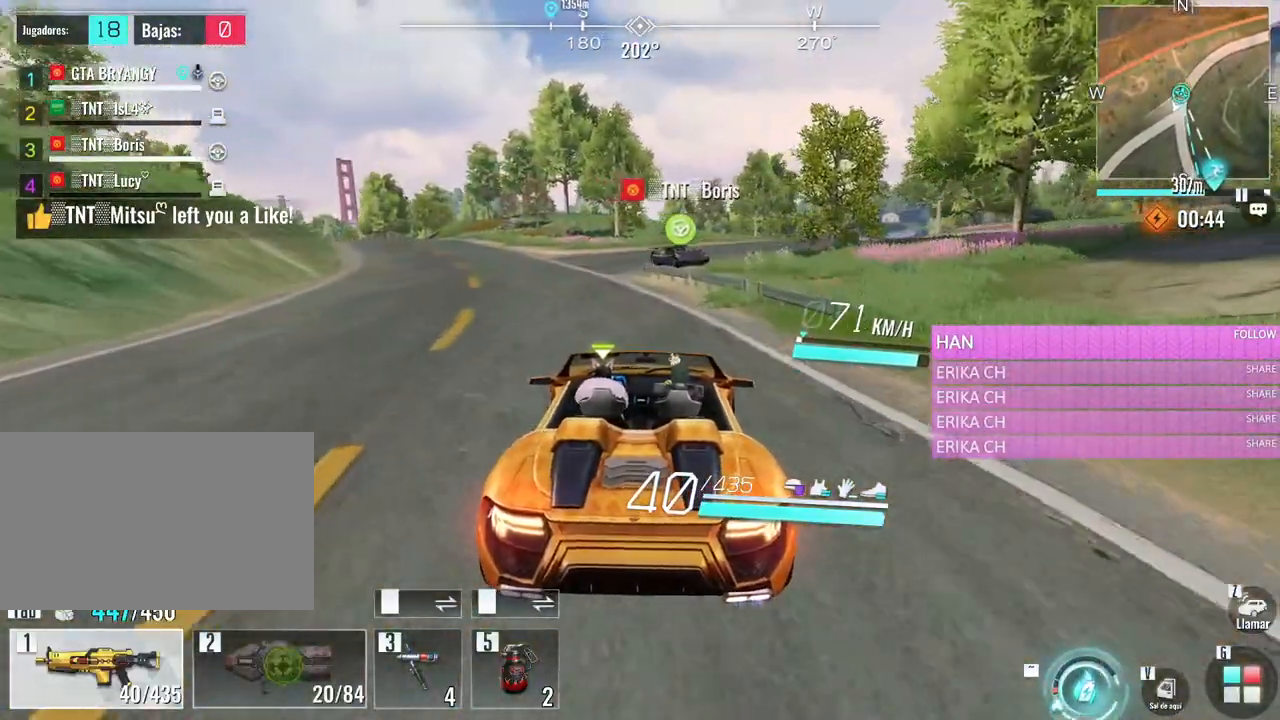
{"keys": [], "mouse": [], "events": []}
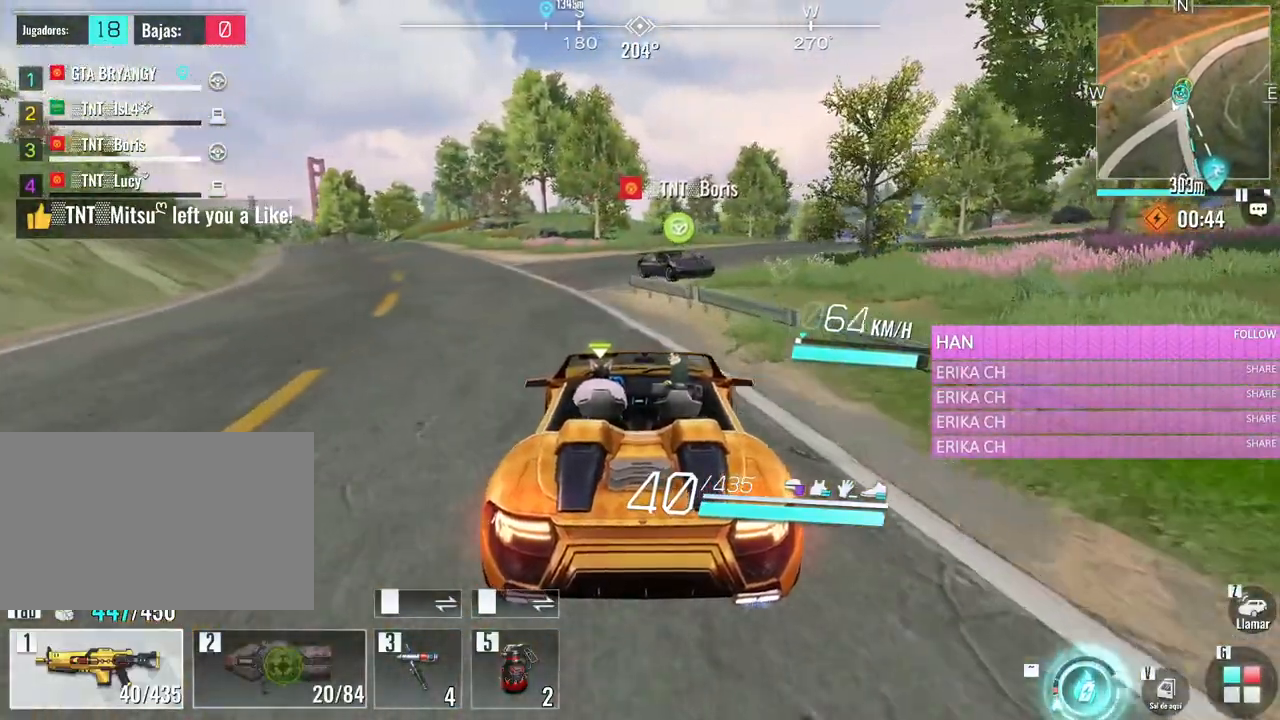
{"keys": [], "mouse": [], "events": []}
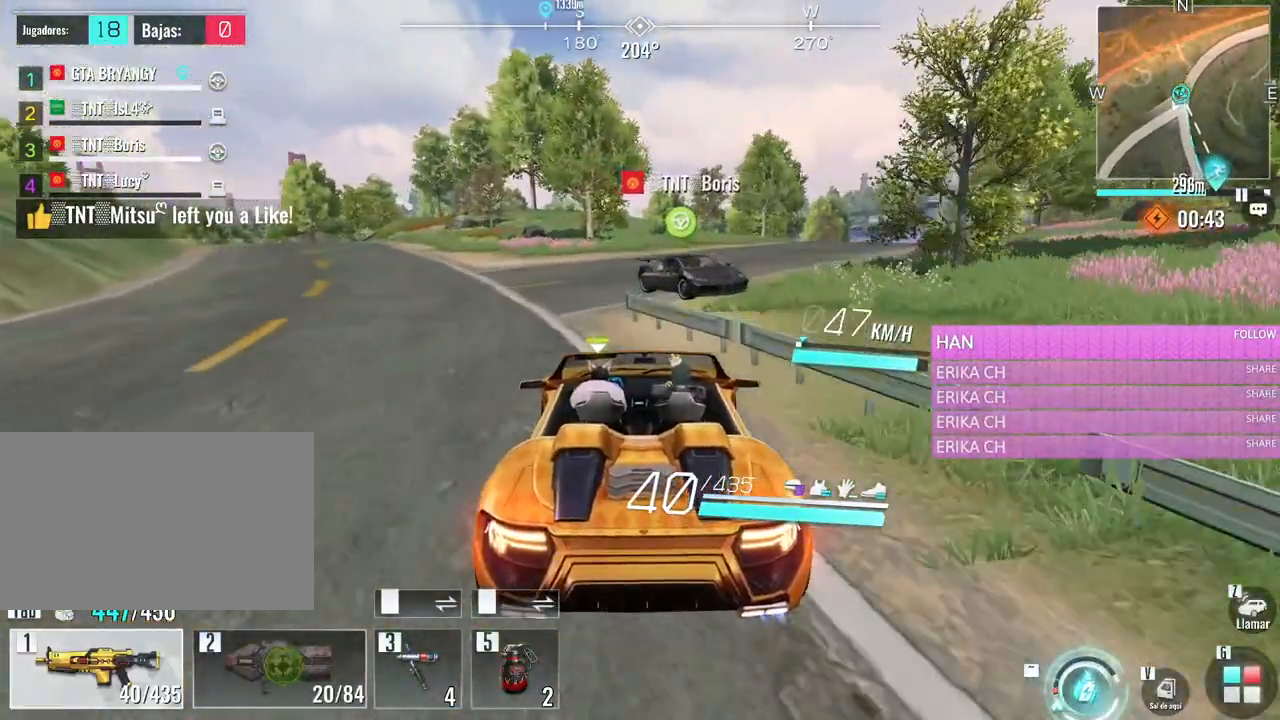
{"keys": ["s", "v"], "mouse": [], "events": [[16, "d", "down"], [166, "s", "down"], [350, "d", "up"], [450, "v", "down"]]}
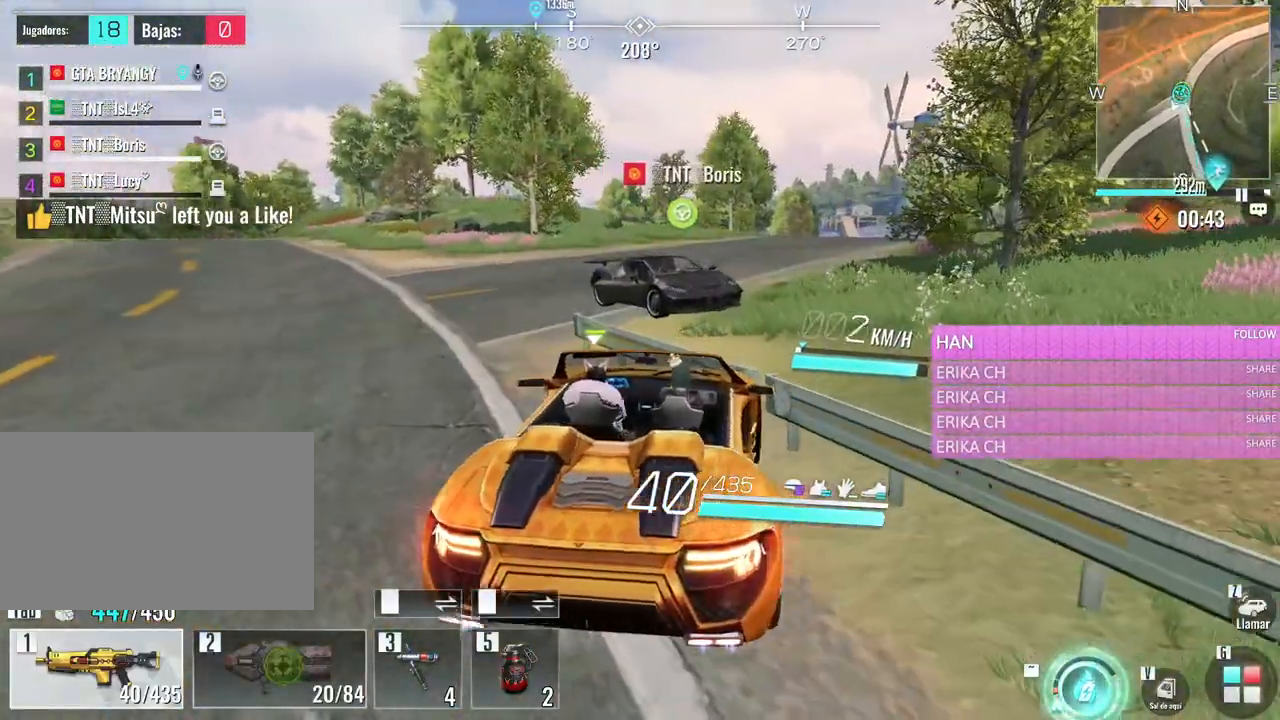
{"keys": ["w"], "mouse": [], "events": [[33, "s", "up"], [83, "v", "up"], [83, "w", "down"], [266, "e", "down"], [416, "e", "up"]]}
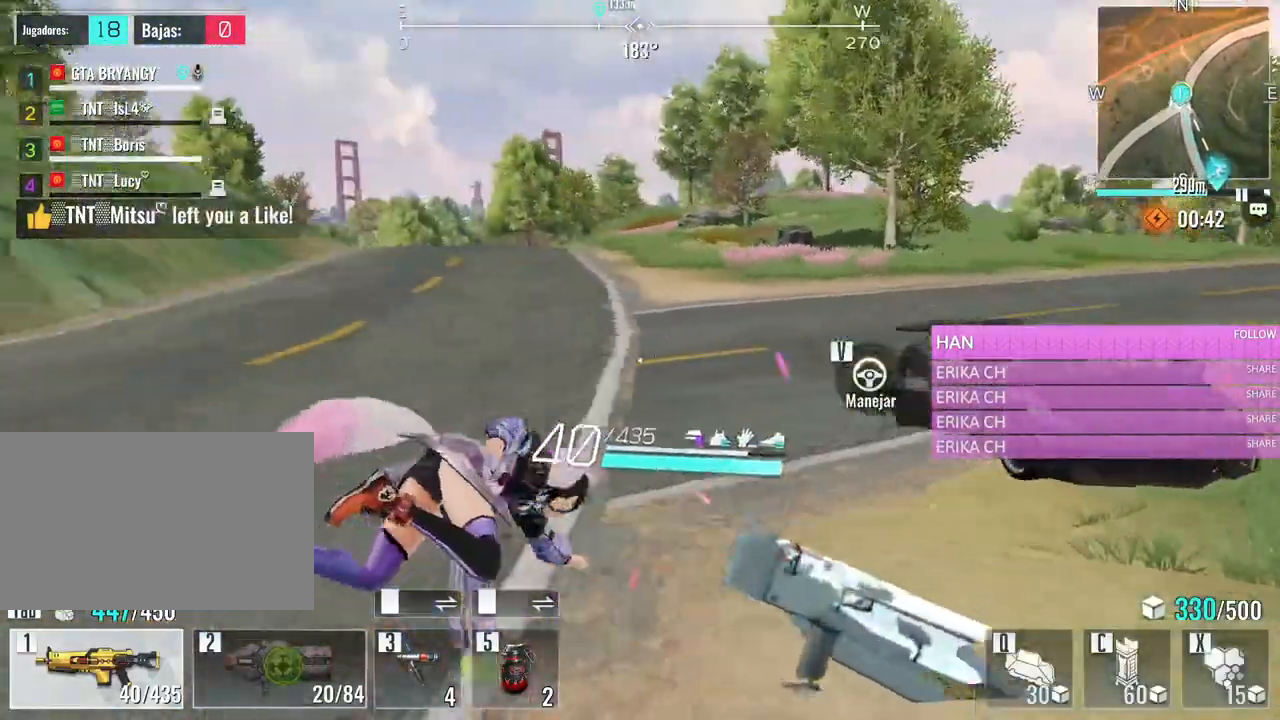
{"keys": ["a", "w"], "mouse": [], "events": [[50, "d", "down"], [283, "a", "down"], [283, "d", "up"]]}
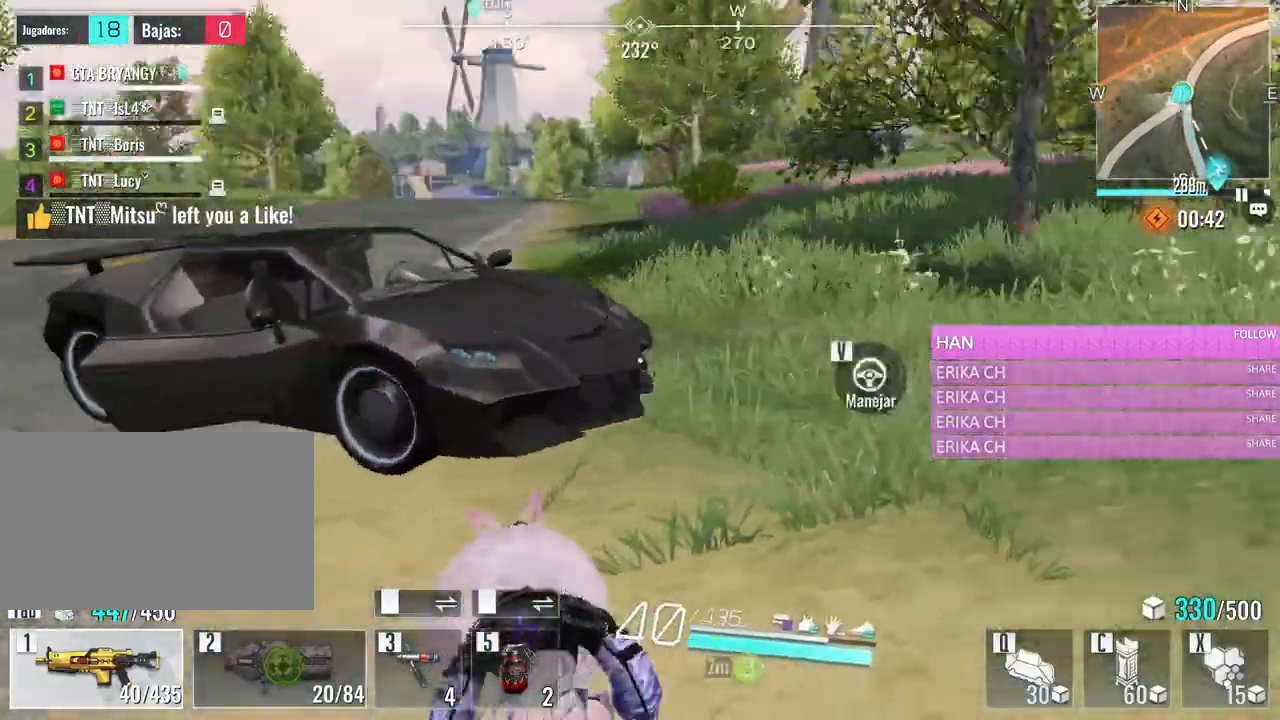
{"keys": [], "mouse": [], "events": [[400, "v", "down"], [500, "a", "up"], [500, "v", "up"], [500, "w", "up"]]}
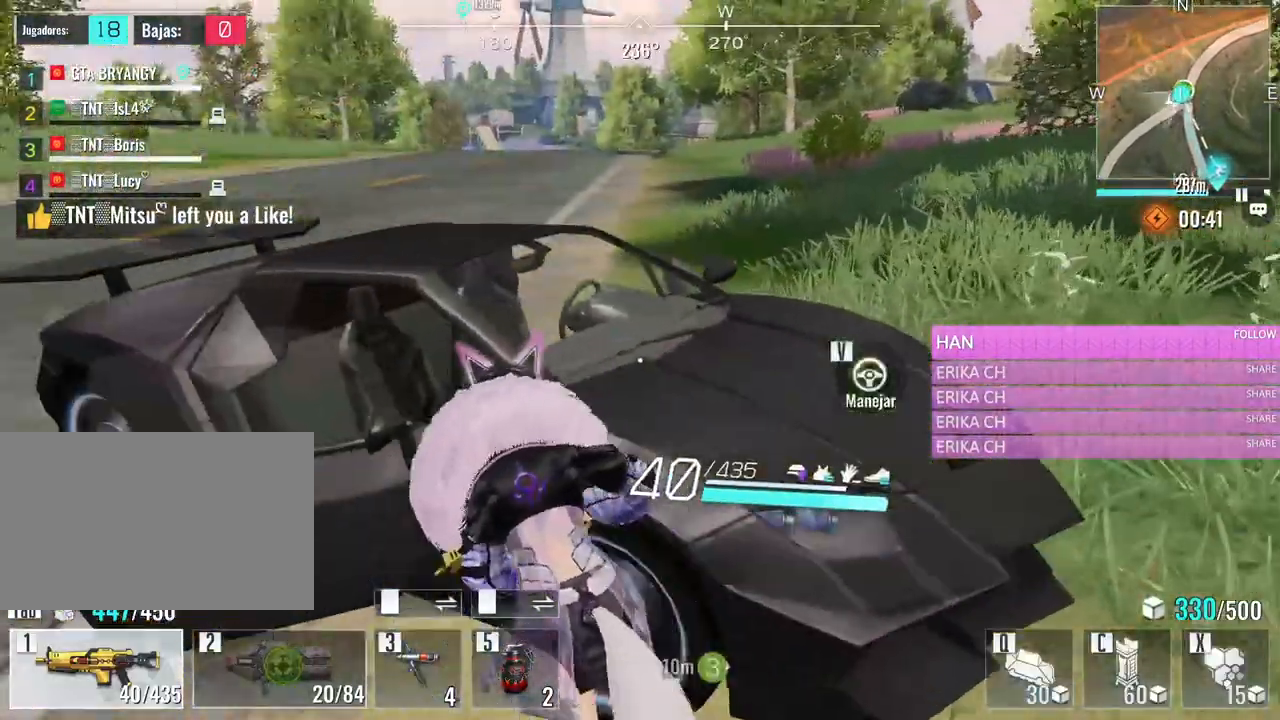
{"keys": ["d", "s"], "mouse": [], "events": [[216, "s", "down"], [266, "d", "down"]]}
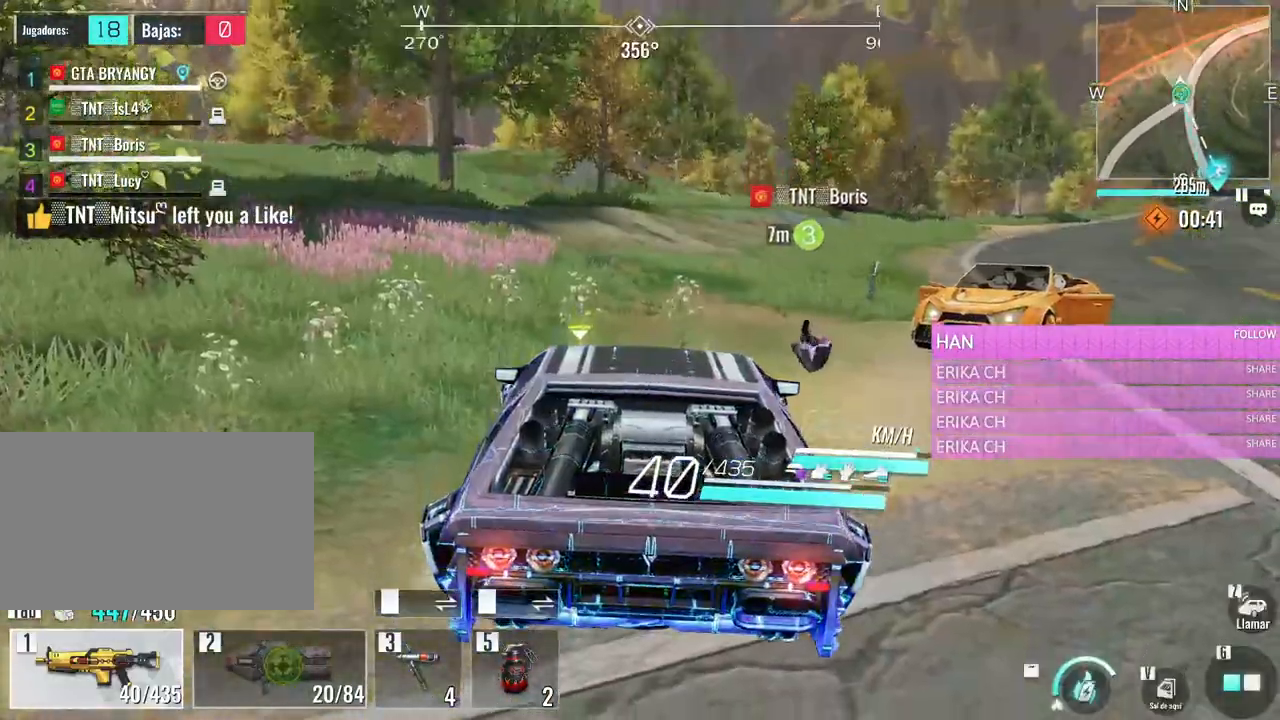
{"keys": ["d"], "mouse": [], "events": [[433, "s", "up"]]}
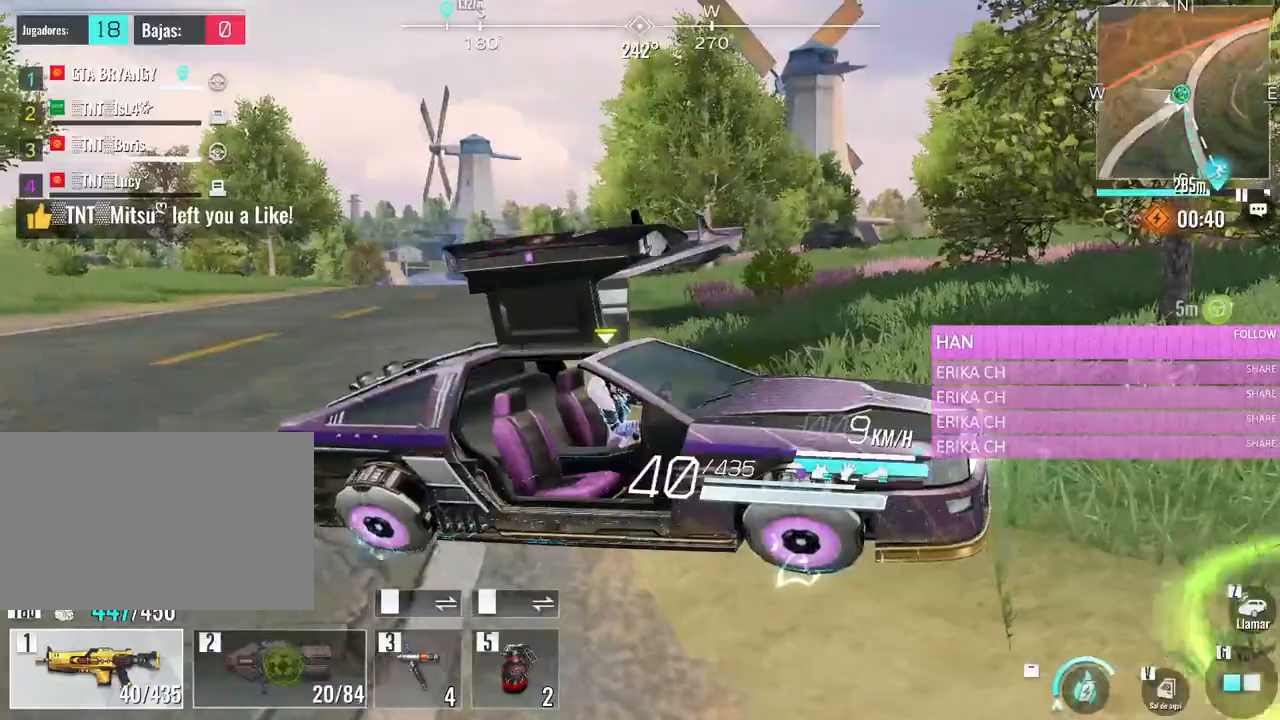
{"keys": ["w"], "mouse": [], "events": [[16, "a", "down"], [16, "d", "up"], [16, "w", "down"], [400, "a", "up"]]}
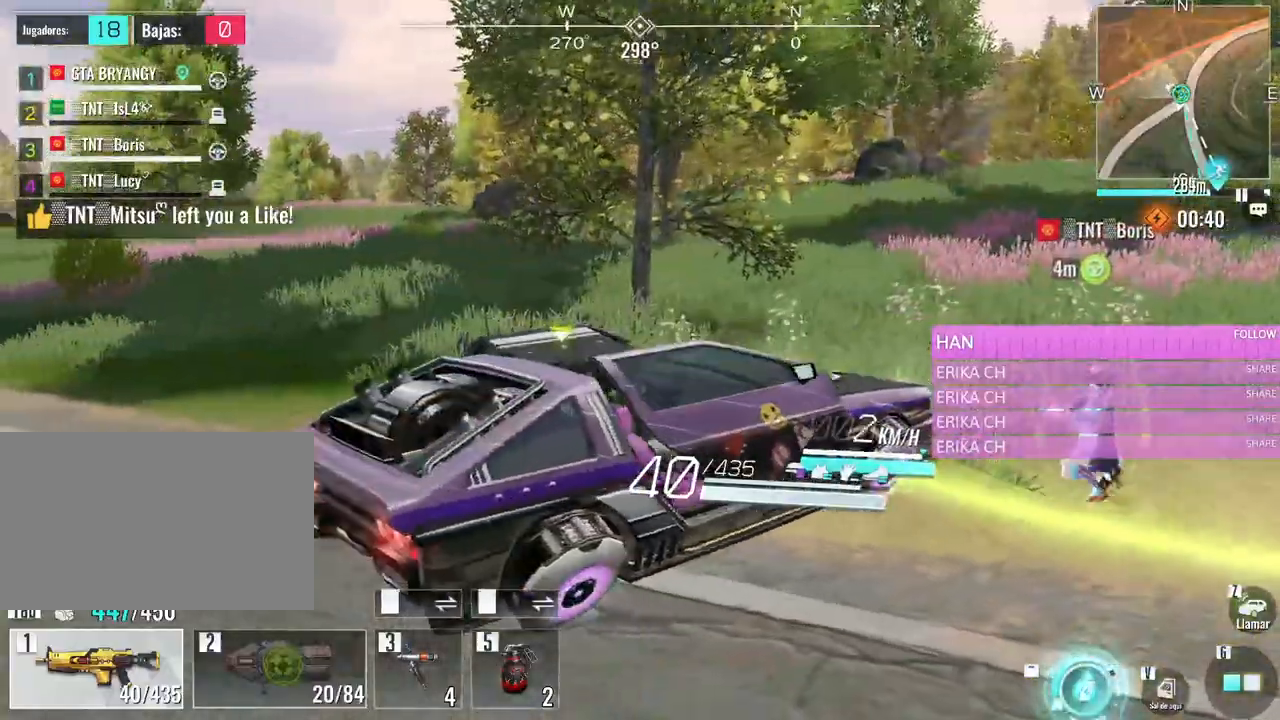
{"keys": ["a", "w"], "mouse": [], "events": [[266, "a", "down"]]}
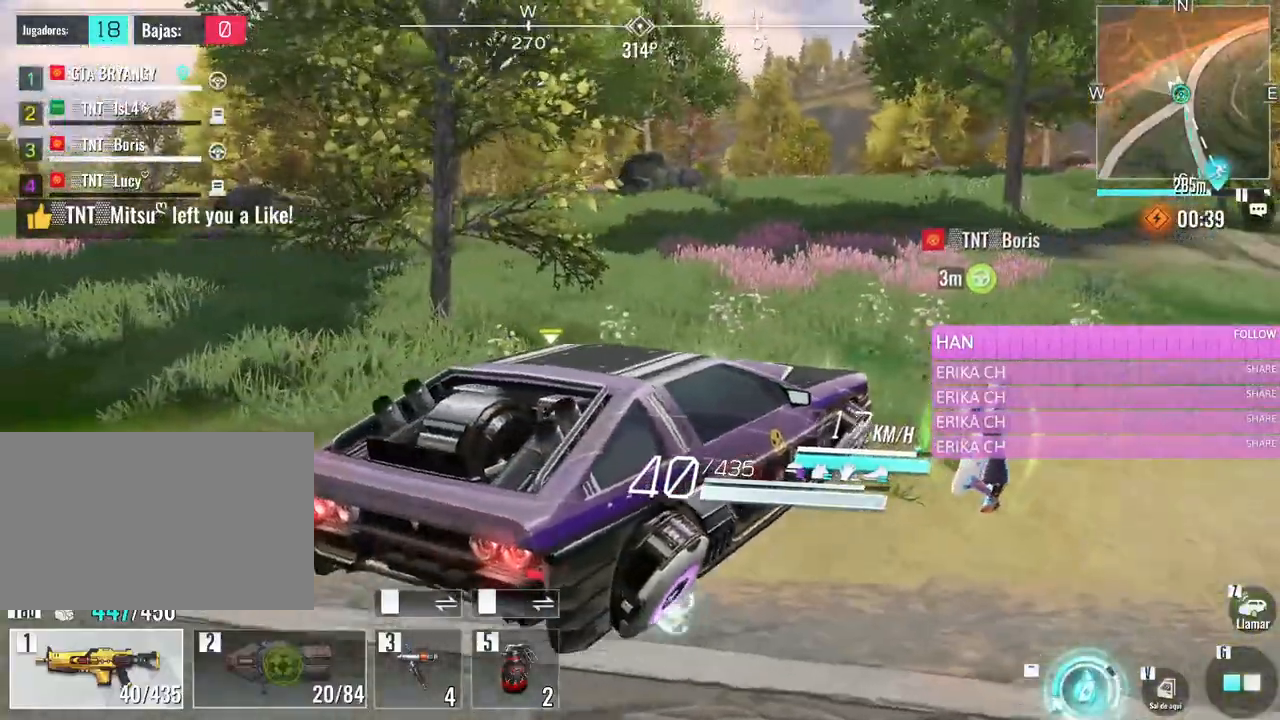
{"keys": ["a", "w"], "mouse": [], "events": []}
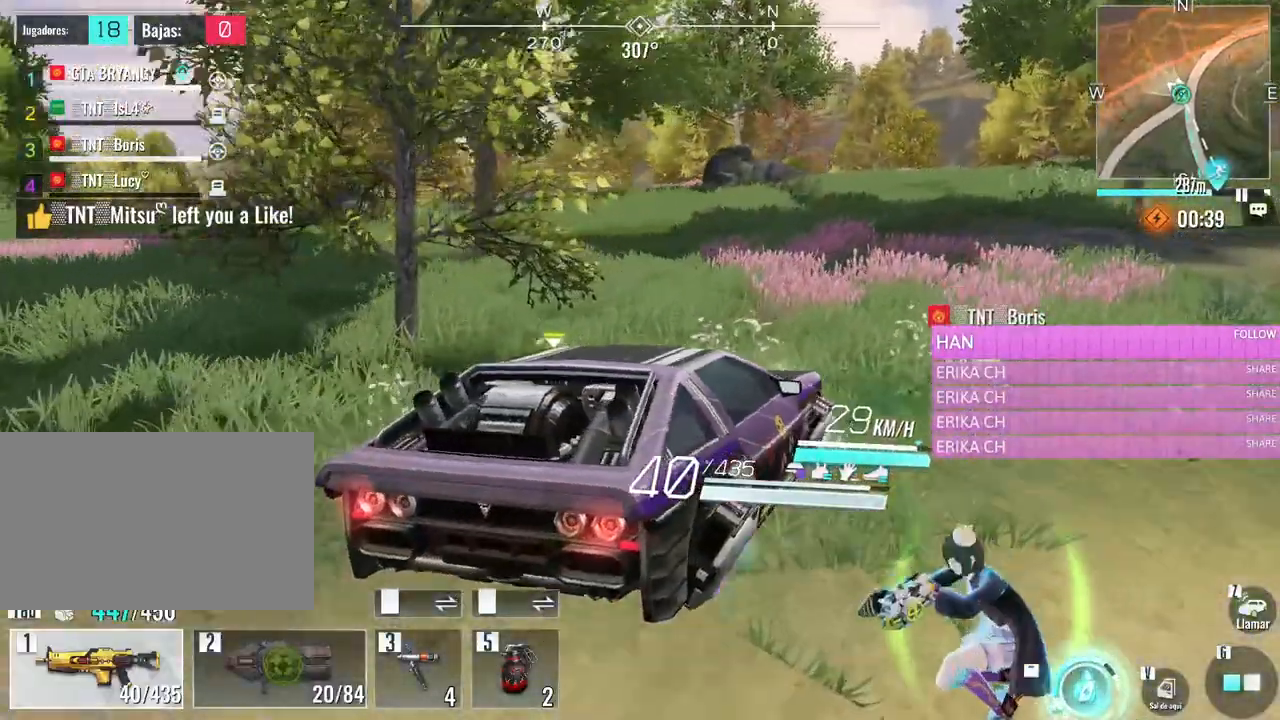
{"keys": ["a", "w"], "mouse": [], "events": [[166, "a", "up"], [350, "a", "down"]]}
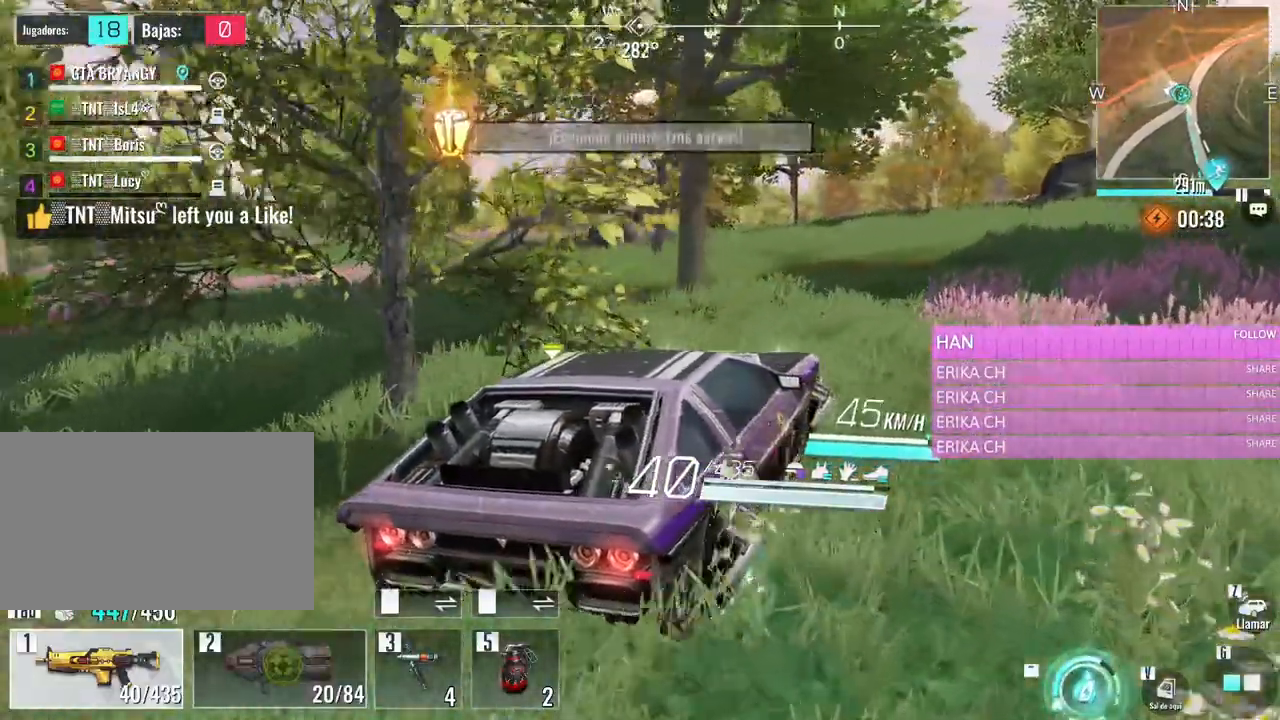
{"keys": ["a", "w"], "mouse": [], "events": []}
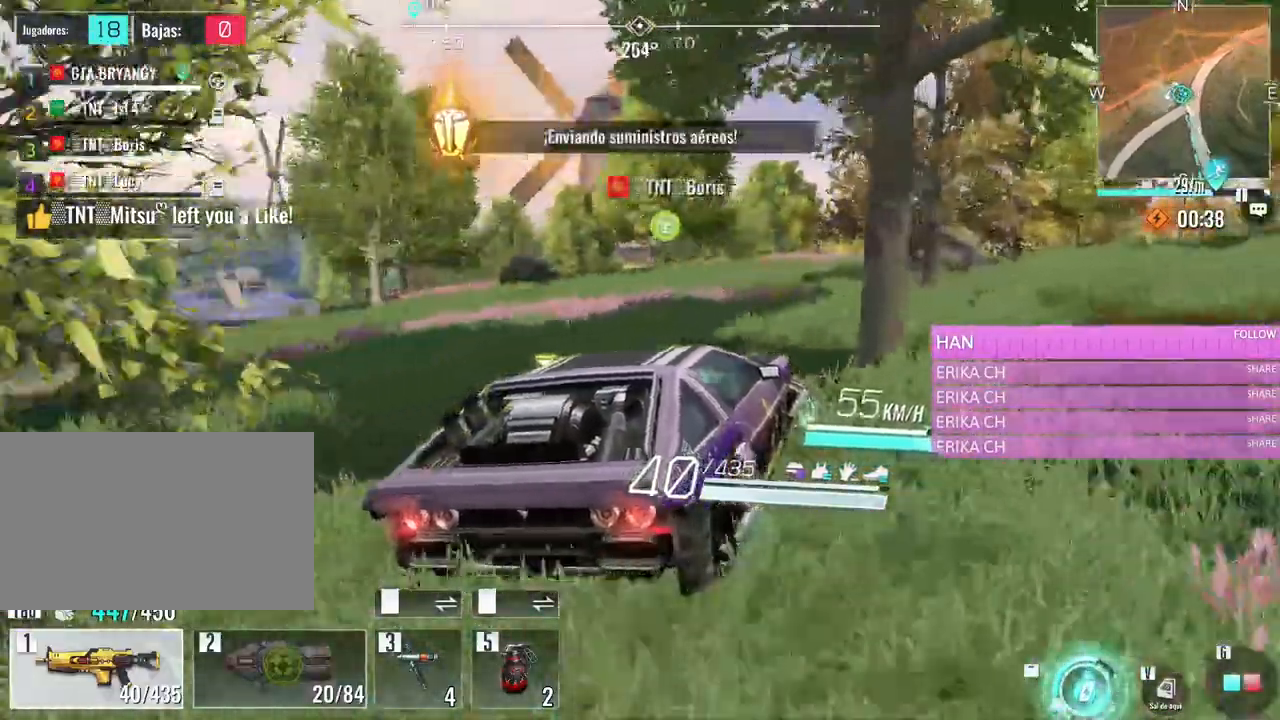
{"keys": ["a", "w"], "mouse": [], "events": [[150, "a", "up"], [433, "a", "down"]]}
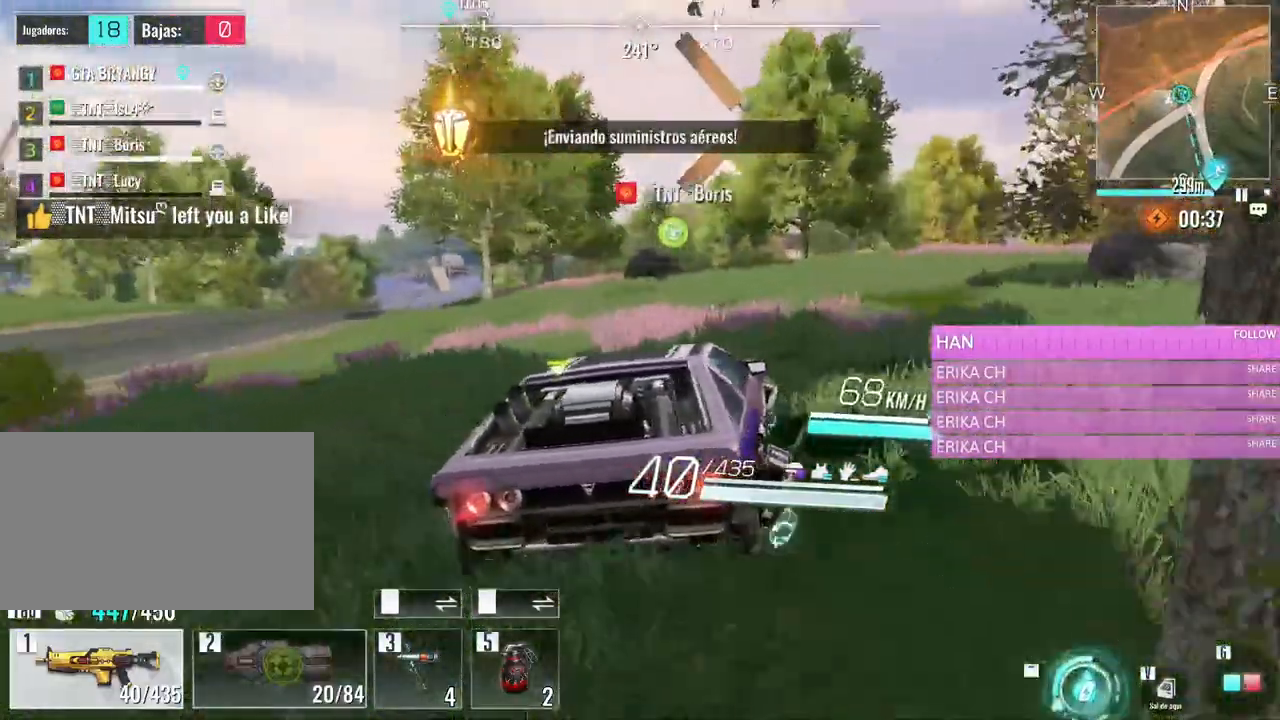
{"keys": ["a", "caps_lock", "w"], "mouse": [], "events": [[400, "caps_lock", "down"]]}
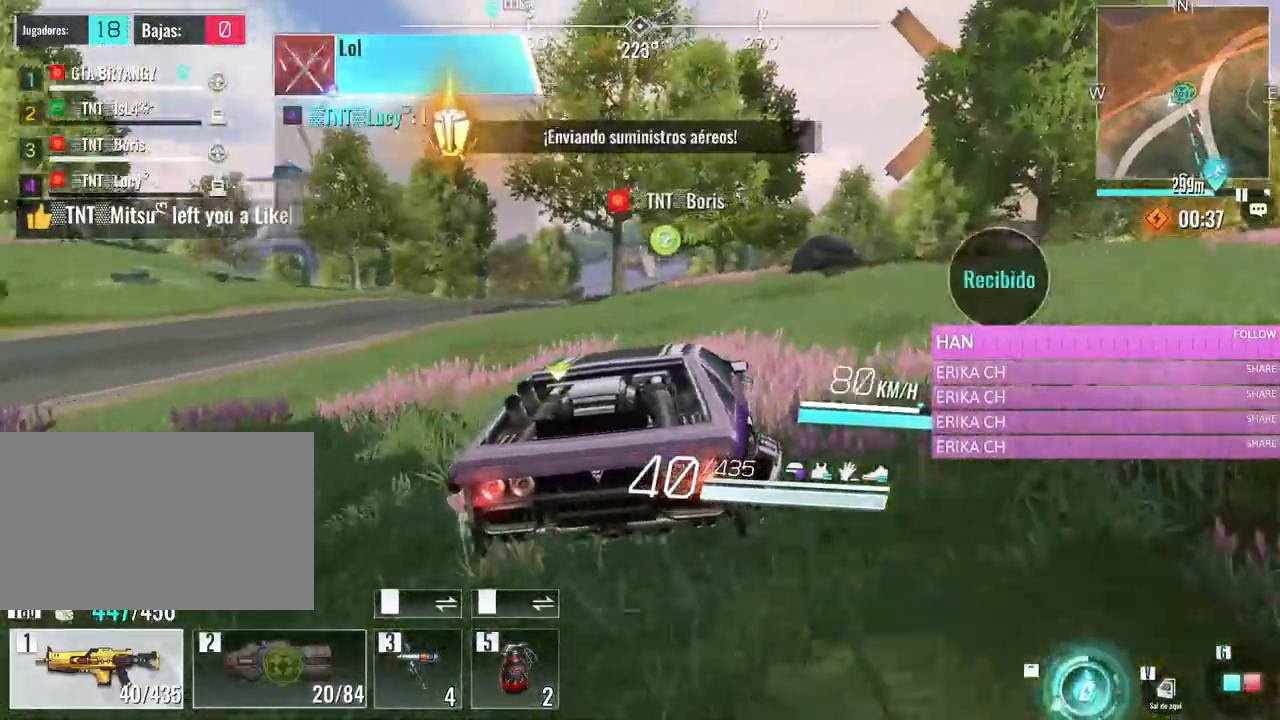
{"keys": ["w"], "mouse": [], "events": [[83, "caps_lock", "up"], [266, "a", "up"]]}
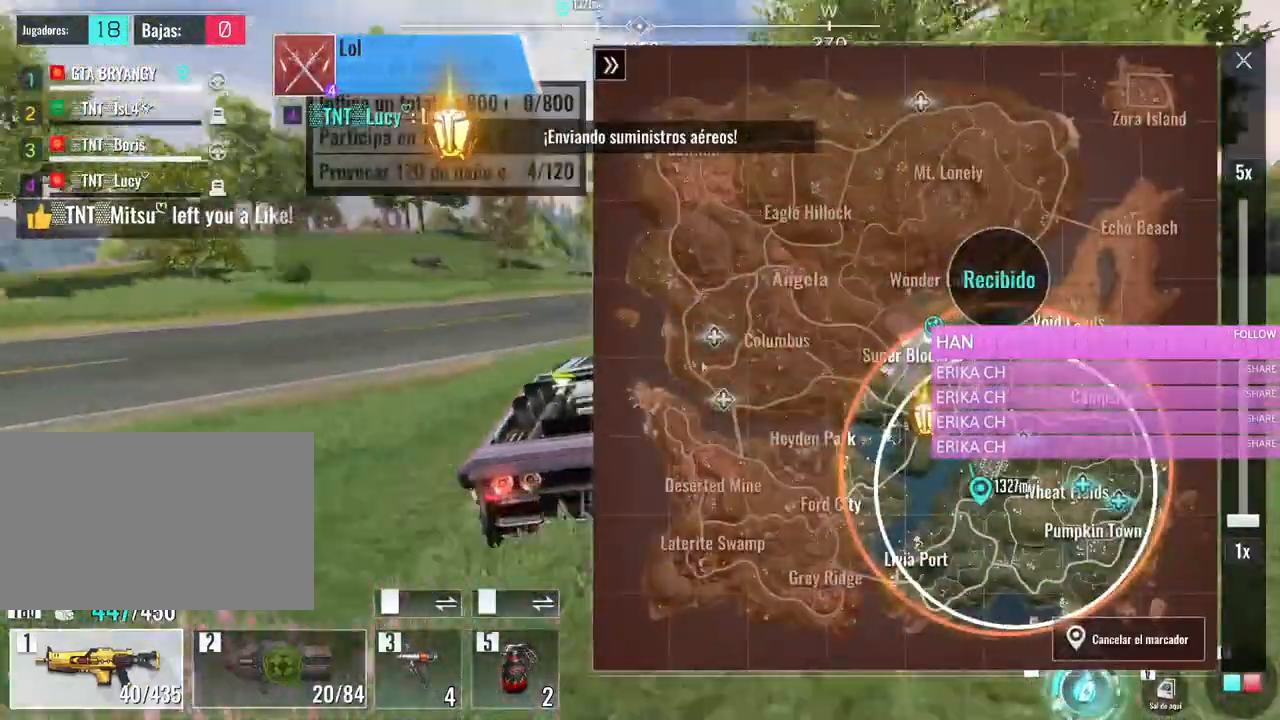
{"keys": ["d"], "mouse": [], "events": [[333, "d", "down"], [483, "w", "up"]]}
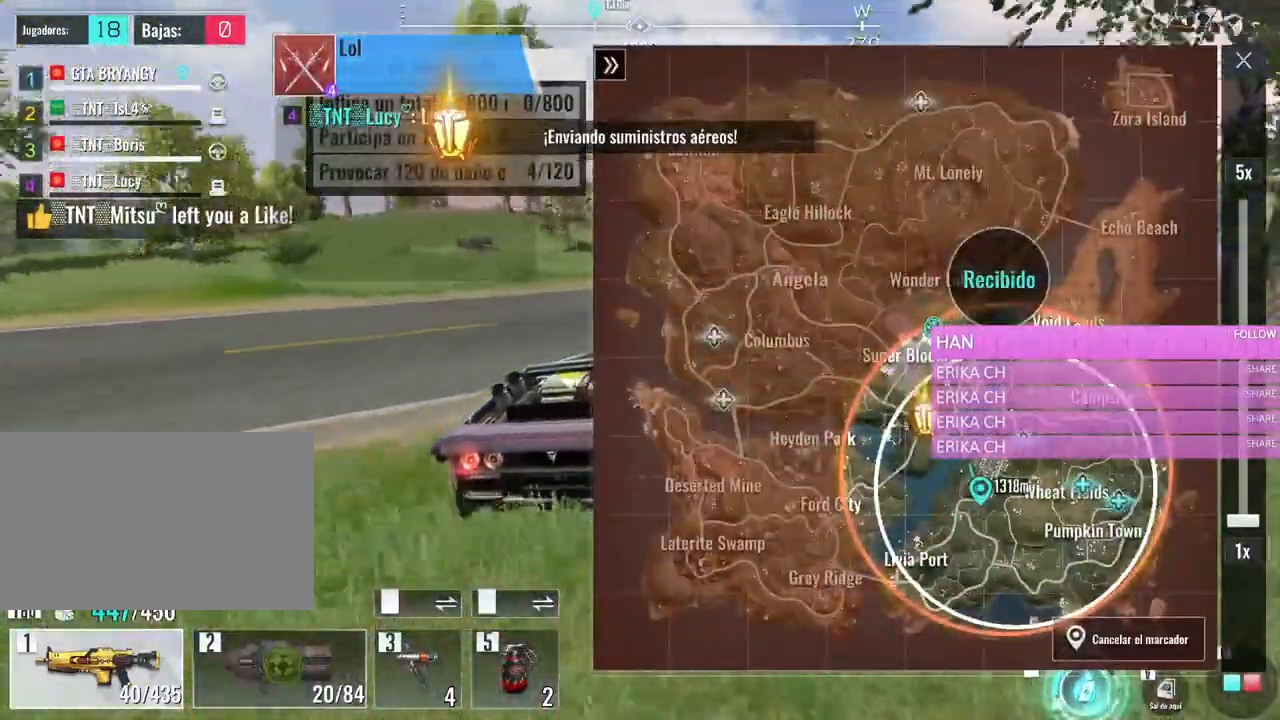
{"keys": ["d"], "mouse": [], "events": [[66, "d", "up"], [216, "caps_lock", "down"], [350, "caps_lock", "up"], [483, "d", "down"]]}
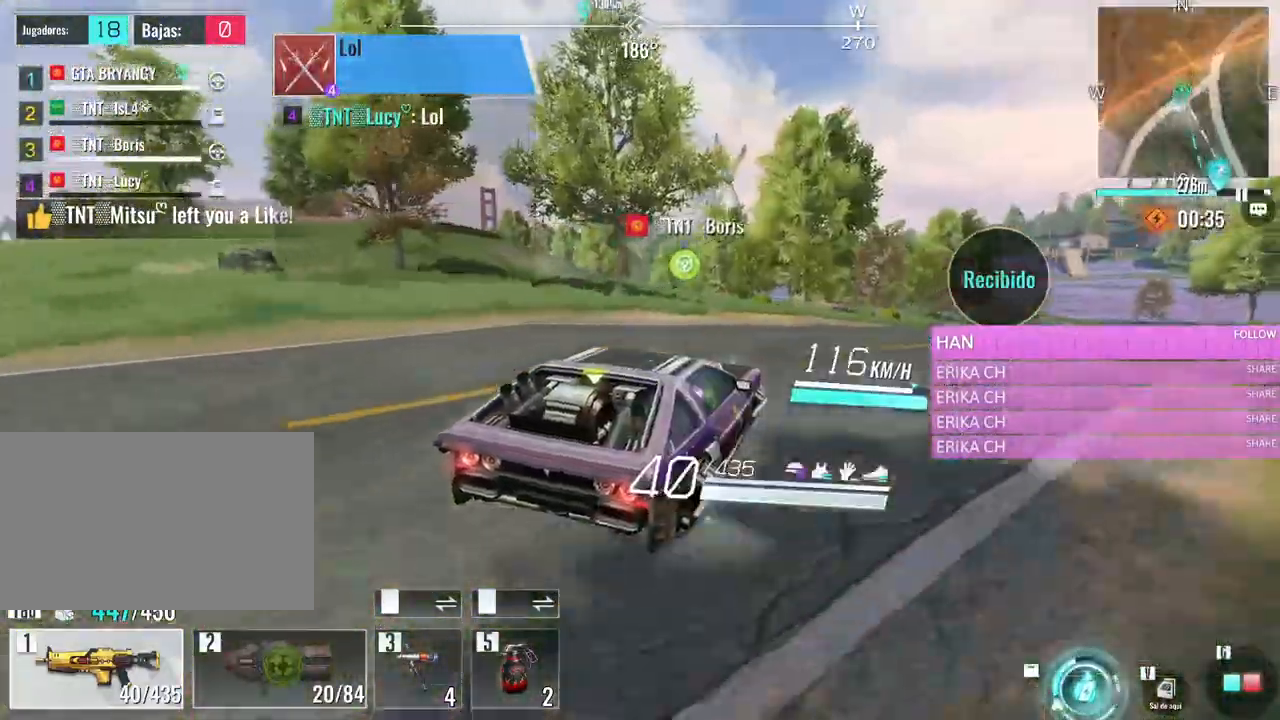
{"keys": [], "mouse": [], "events": [[33, "w", "down"], [366, "w", "up"], [416, "d", "up"]]}
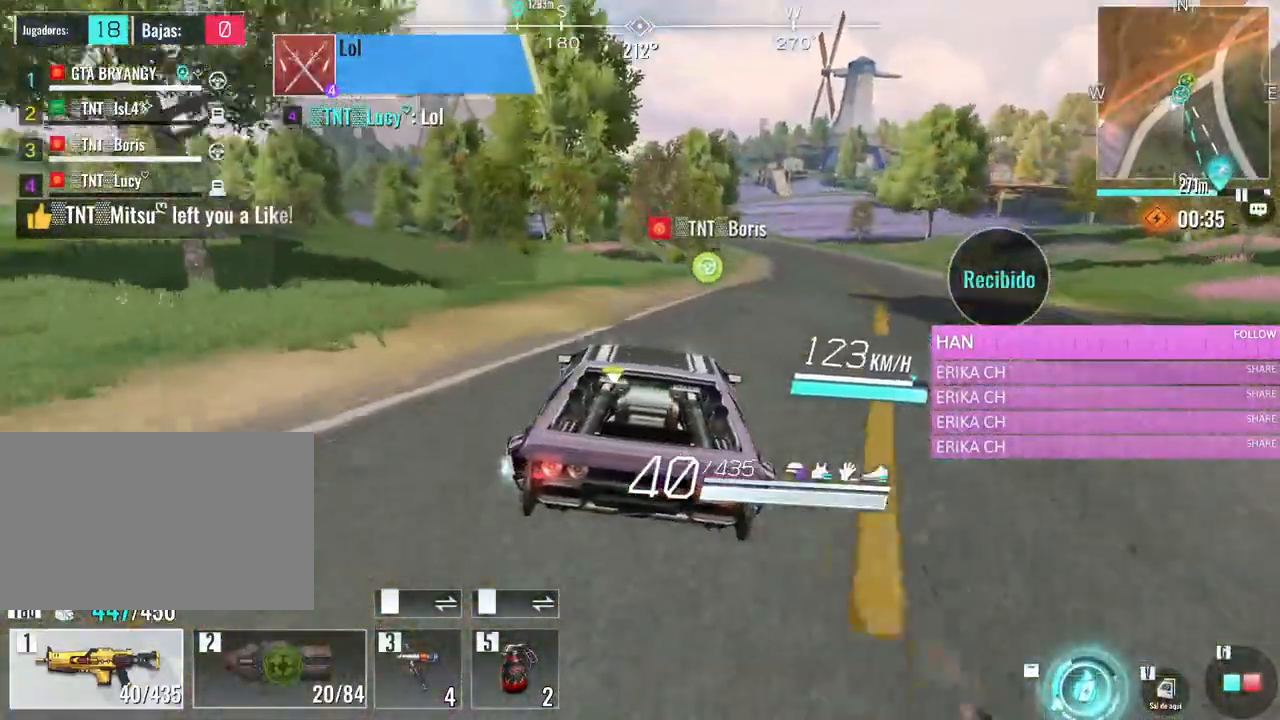
{"keys": ["d"], "mouse": [], "events": [[200, "d", "down"], [200, "w", "down"], [466, "w", "up"]]}
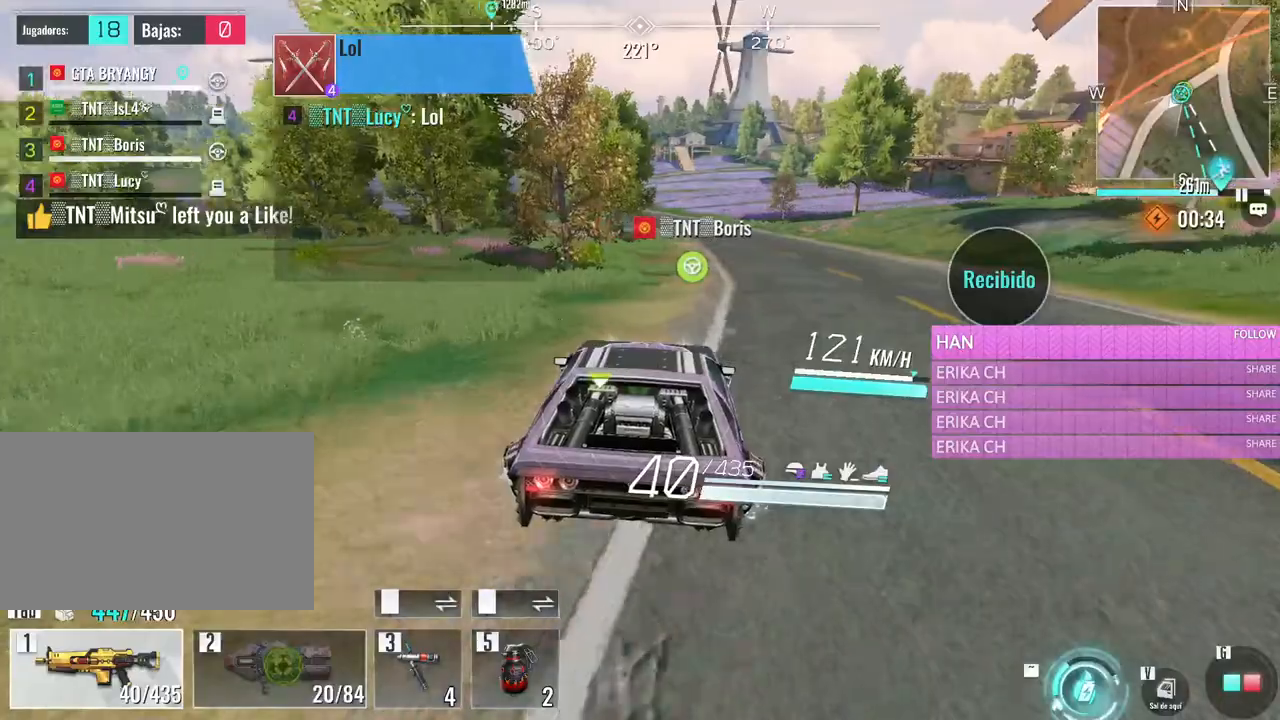
{"keys": [], "mouse": [], "events": [[16, "d", "up"]]}
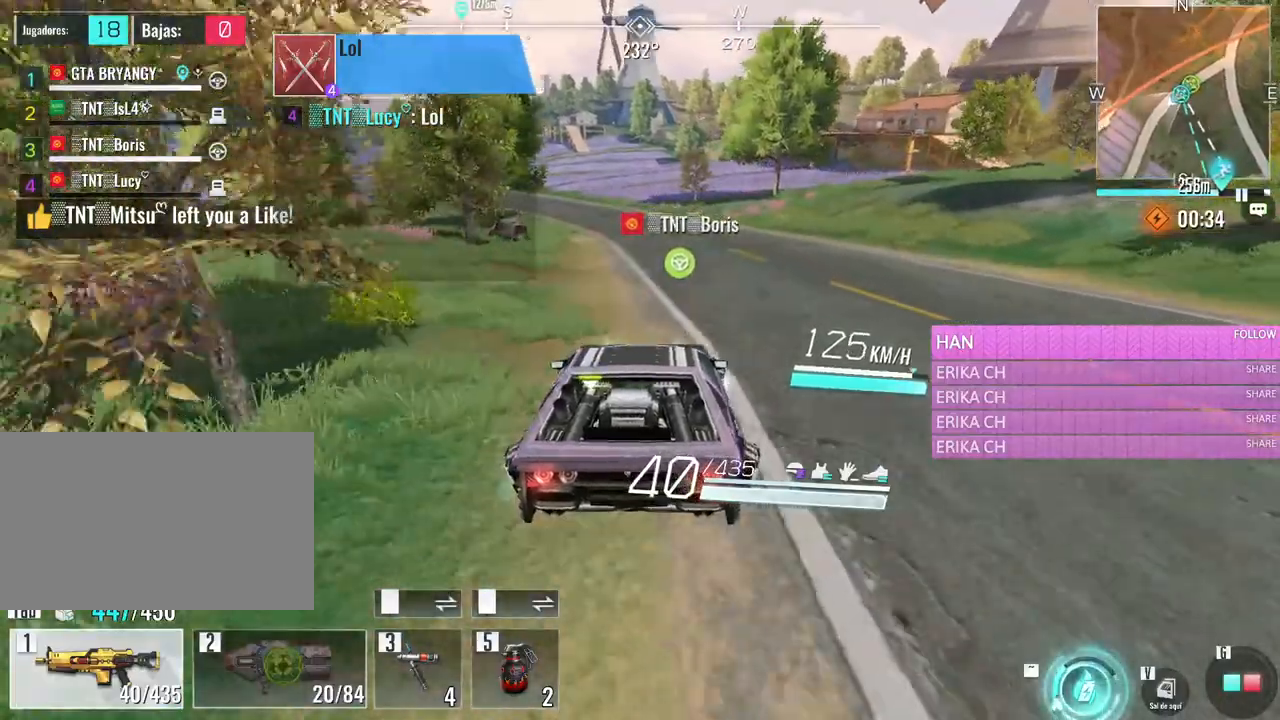
{"keys": ["w"], "mouse": [], "events": [[33, "w", "down"], [183, "a", "down"], [316, "a", "up"]]}
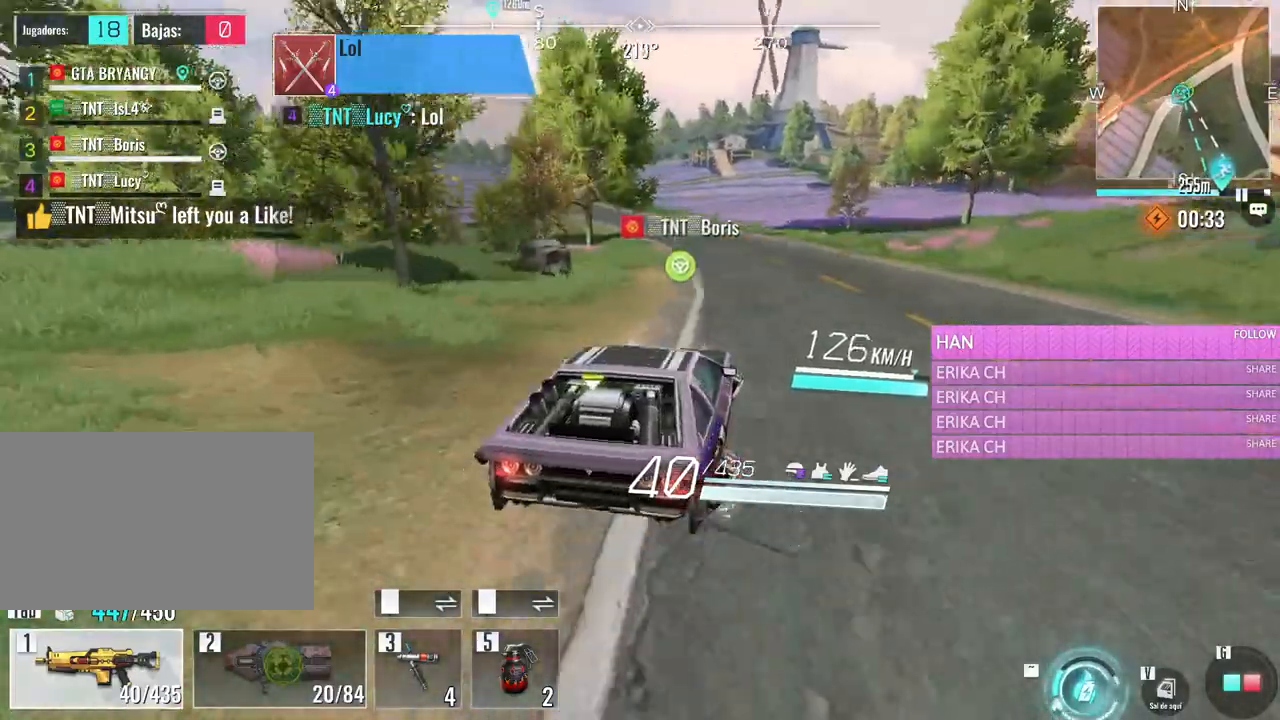
{"keys": ["w"], "mouse": [], "events": []}
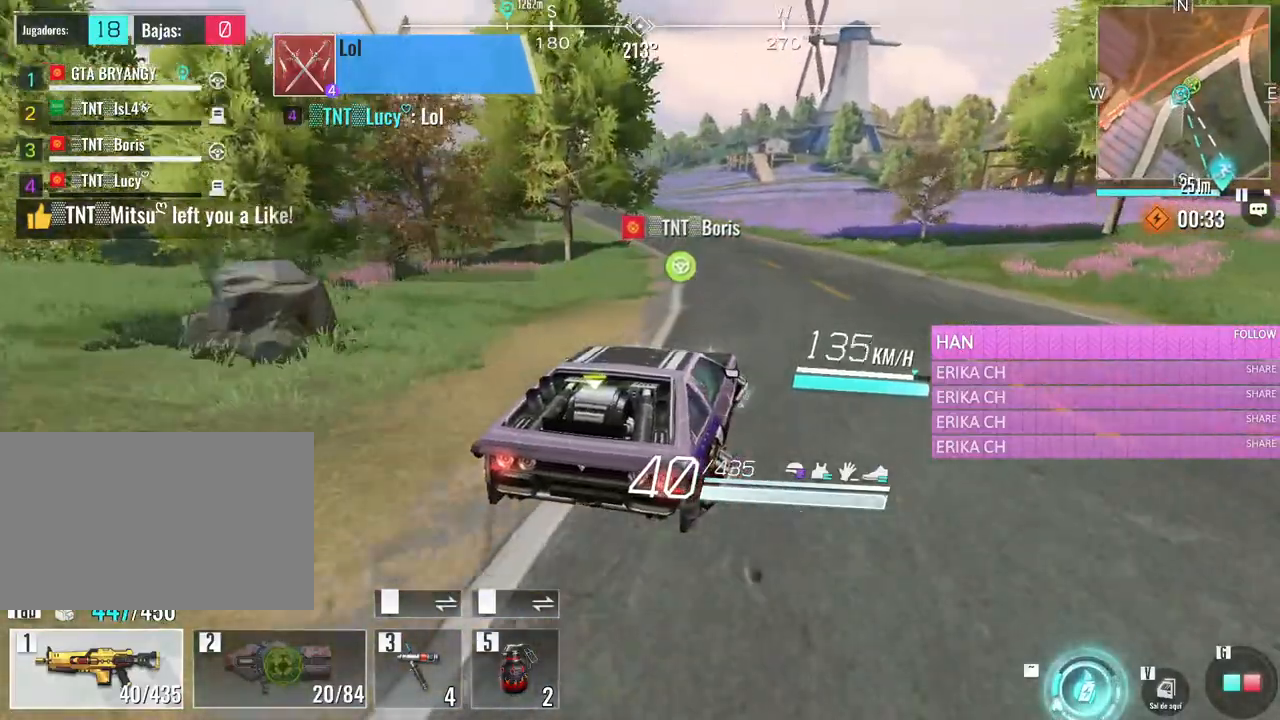
{"keys": ["w"], "mouse": [], "events": [[200, "a", "down"], [350, "a", "up"]]}